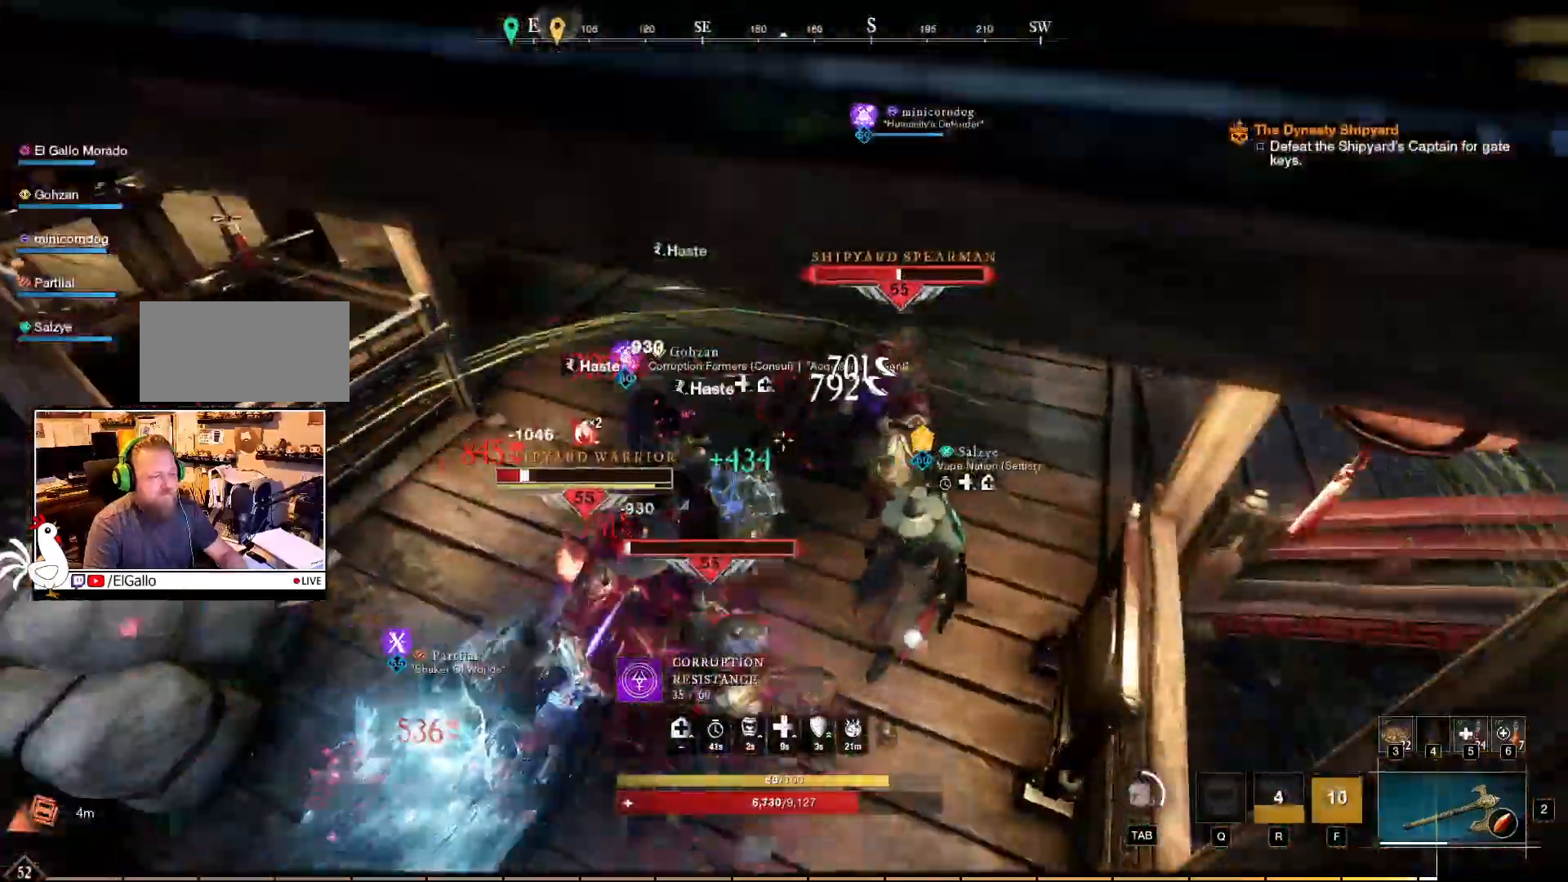
Gameplay with keyboard and mouse; each line is a JSON object with the keys and mouse buttons held at the frame after it. "events" lists presses ("down") and releases ("up") of "a", "ctrl", "d", "e", "f", "q", "r", "s", "shift", "space", "tab", "w", "mouse_left", "mouse_wheel", "mouse_right", "mouse_mb4" and "mouse_mb5" between this image and that frame as [ms after this image, input, new state], when the widget could be followed in between. "mouse_left", "mouse_wheel", "mouse_right", "mouse_mb4", "mouse_mb5" = the "left", "wheel", "right", "mb4", "mb5" buttons of the "mouse" list. No other keys are recorded. "wheel" means that the mouse wheel is clicked or scrolled. Mouse movement is not recorded.
{"keys": ["w"], "mouse": ["right"], "events": [[34, "mouse_left", "up"], [50, "mouse_right", "up"], [100, "mouse_left", "down"], [150, "w", "down"], [217, "mouse_left", "up"], [284, "mouse_right", "down"], [317, "mouse_left", "down"], [417, "mouse_left", "up"]]}
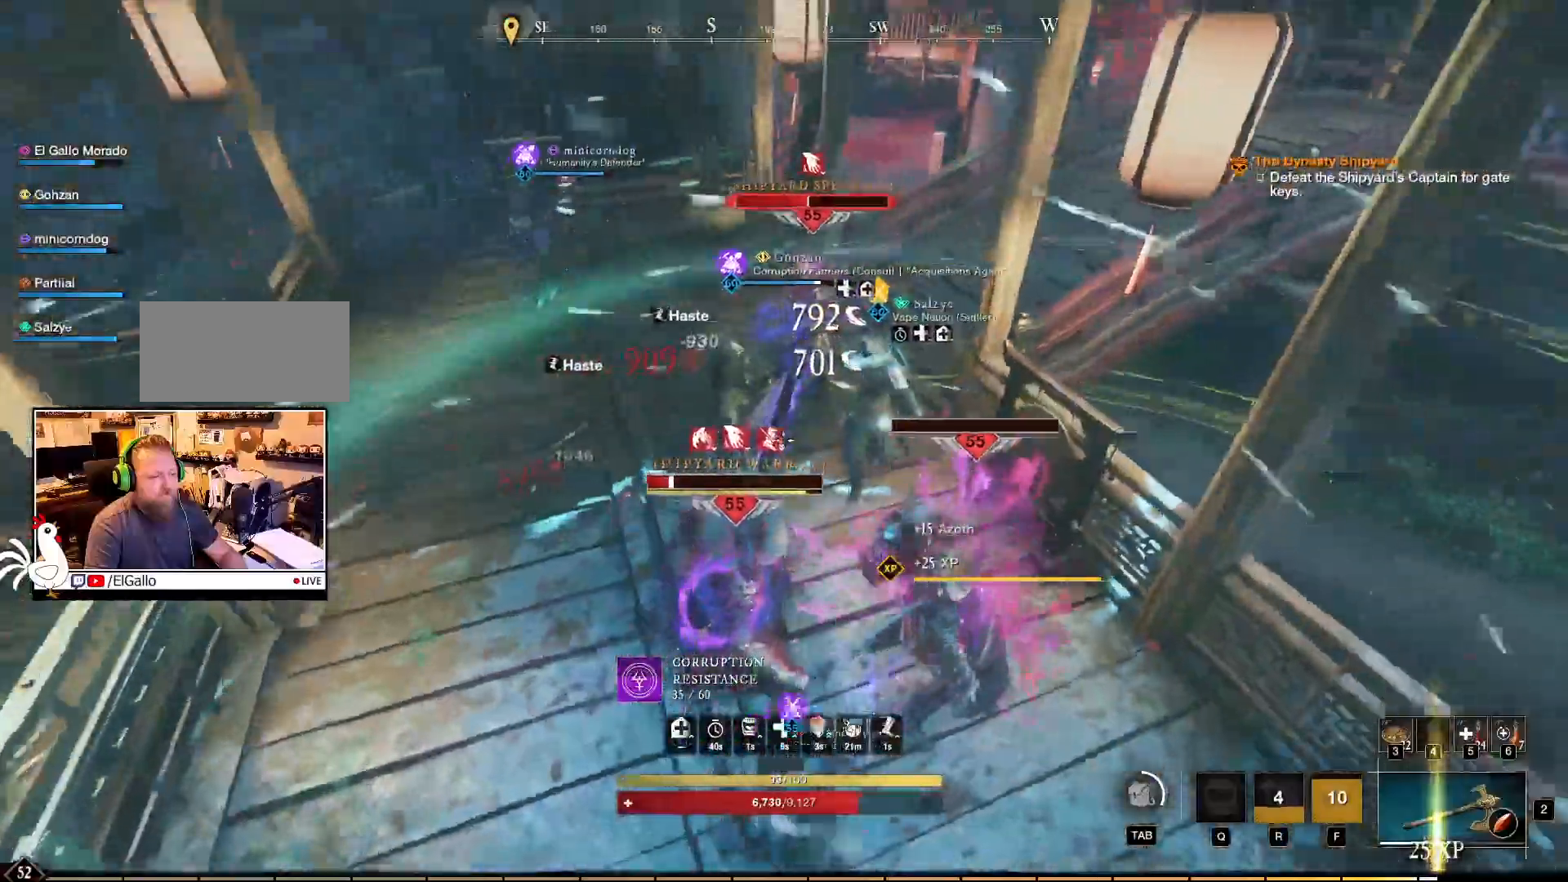
{"keys": ["w"], "mouse": ["right"], "events": [[34, "mouse_left", "down"], [117, "mouse_left", "up"], [200, "mouse_left", "down"], [284, "mouse_left", "up"], [350, "mouse_left", "down"], [434, "mouse_left", "up"]]}
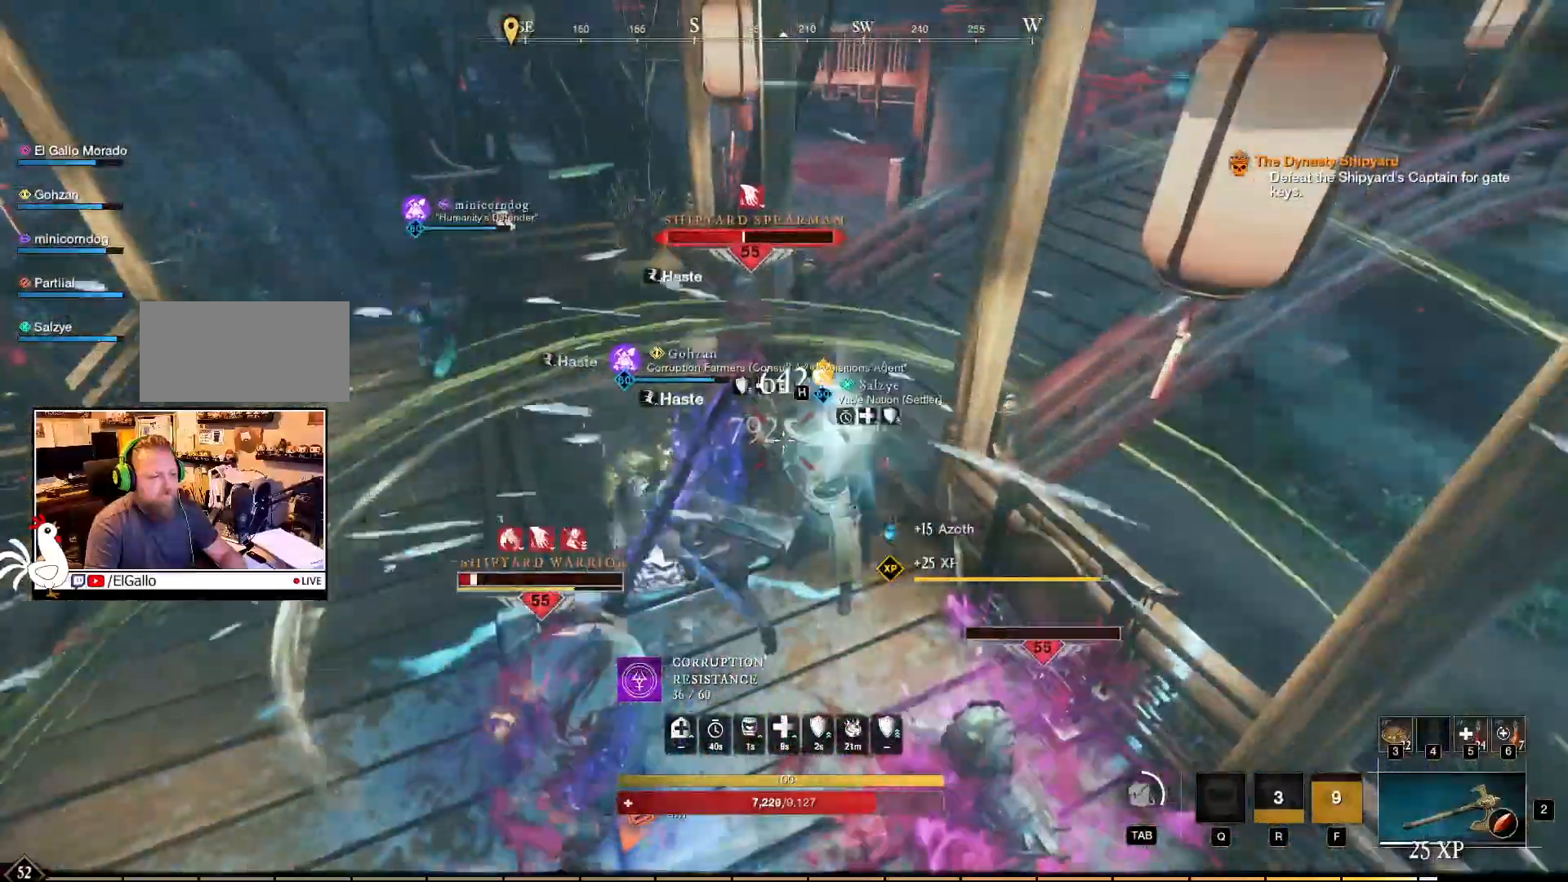
{"keys": [], "mouse": ["right"], "events": [[34, "mouse_left", "down"], [50, "w", "up"], [84, "mouse_left", "up"], [200, "mouse_left", "down"], [300, "mouse_left", "up"], [367, "mouse_left", "down"], [450, "mouse_left", "up"]]}
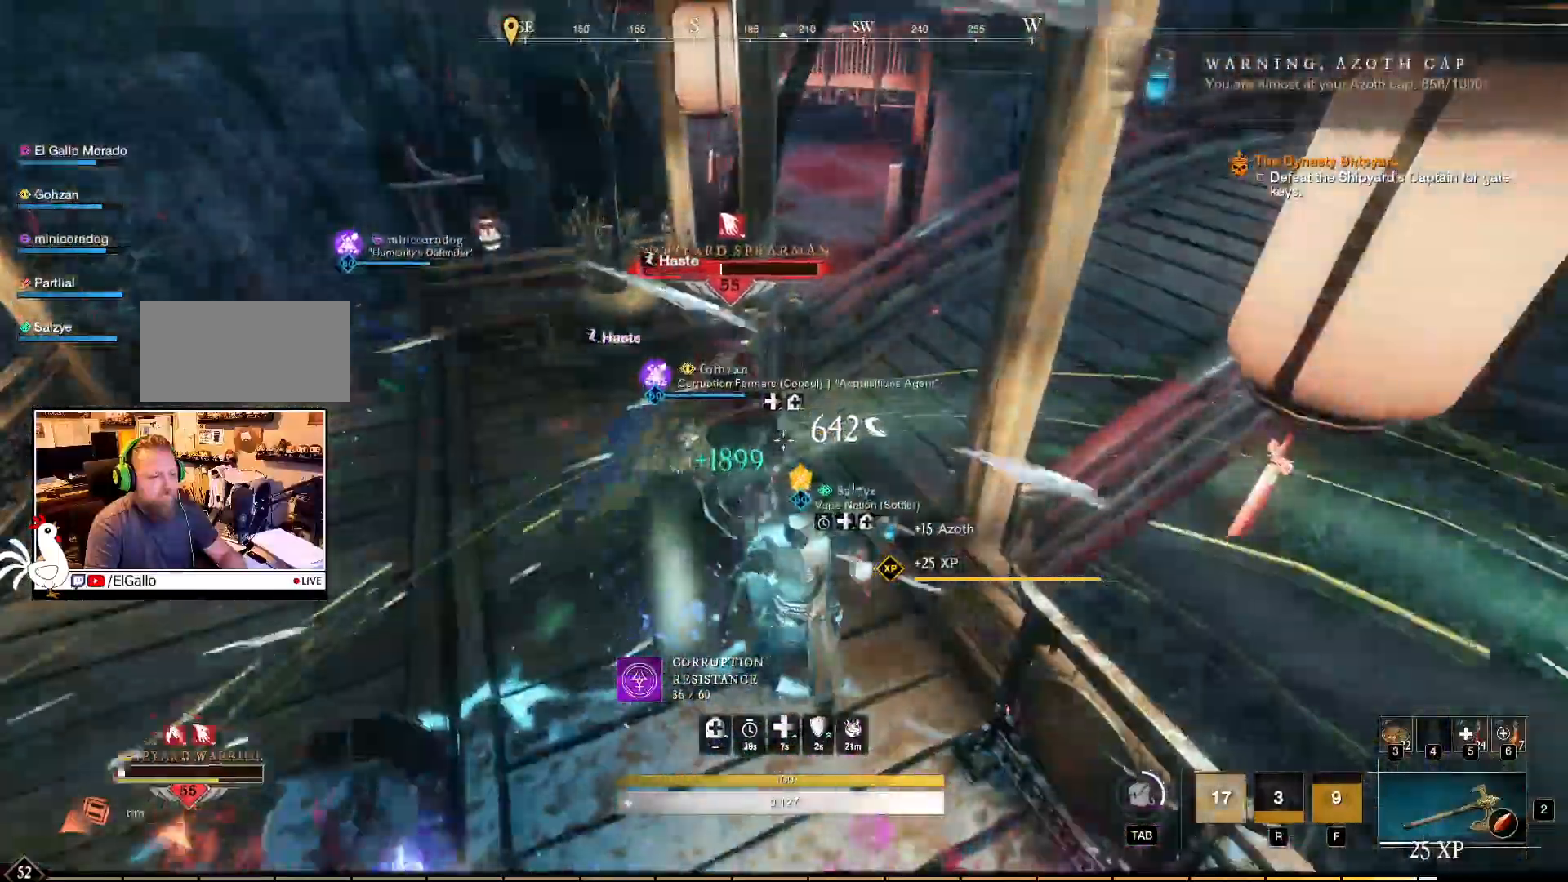
{"keys": [], "mouse": ["right"], "events": [[17, "mouse_left", "down"], [100, "mouse_left", "up"], [200, "mouse_left", "down"], [284, "mouse_left", "up"], [367, "mouse_left", "down"], [467, "mouse_left", "up"]]}
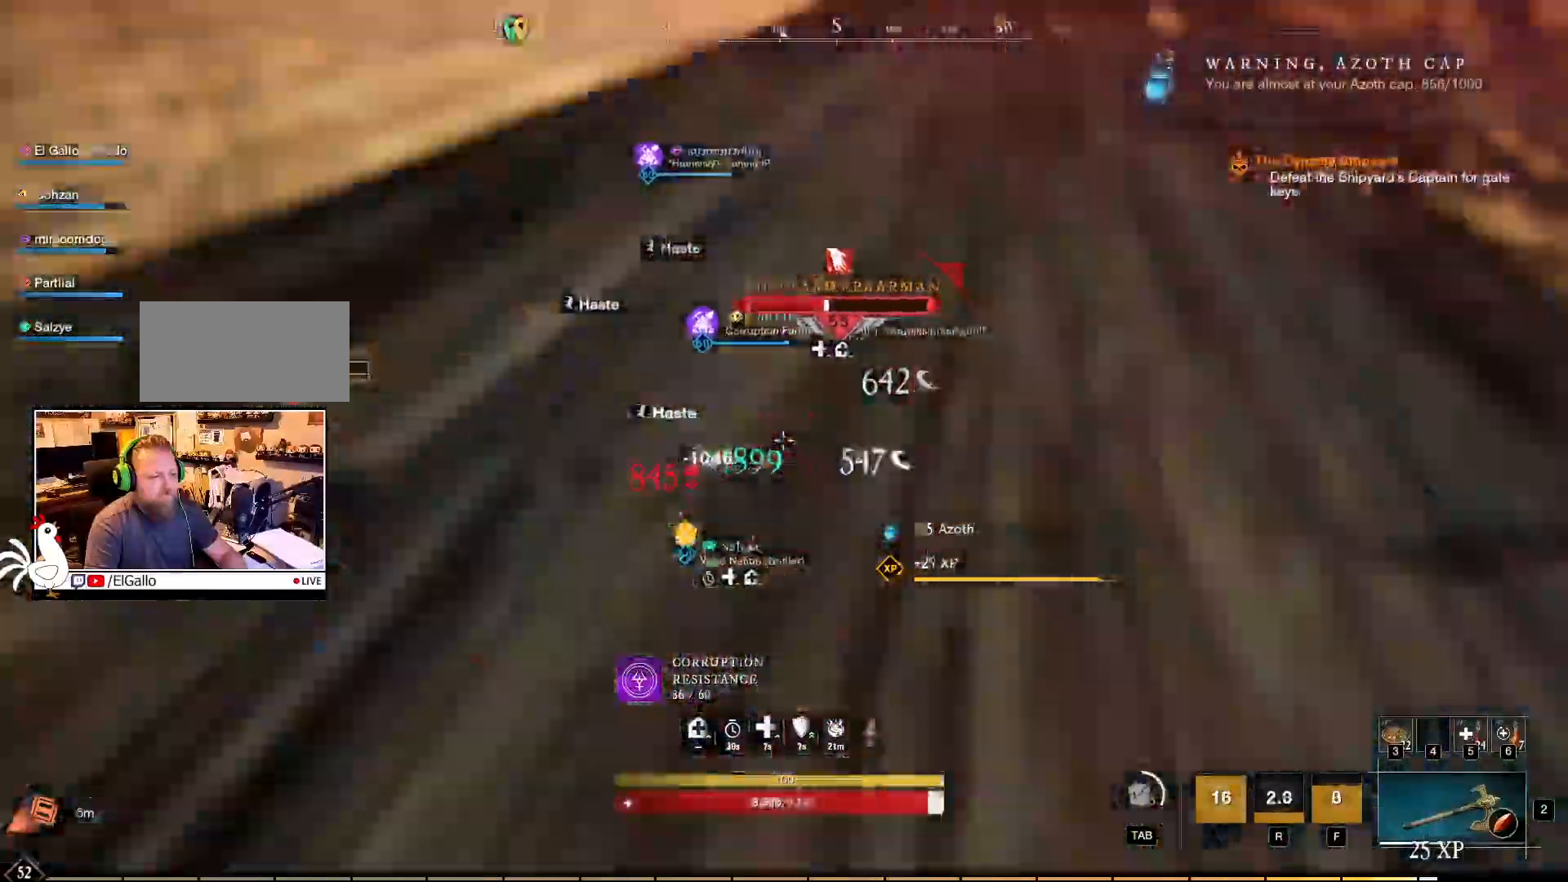
{"keys": ["w"], "mouse": ["left", "right"]}
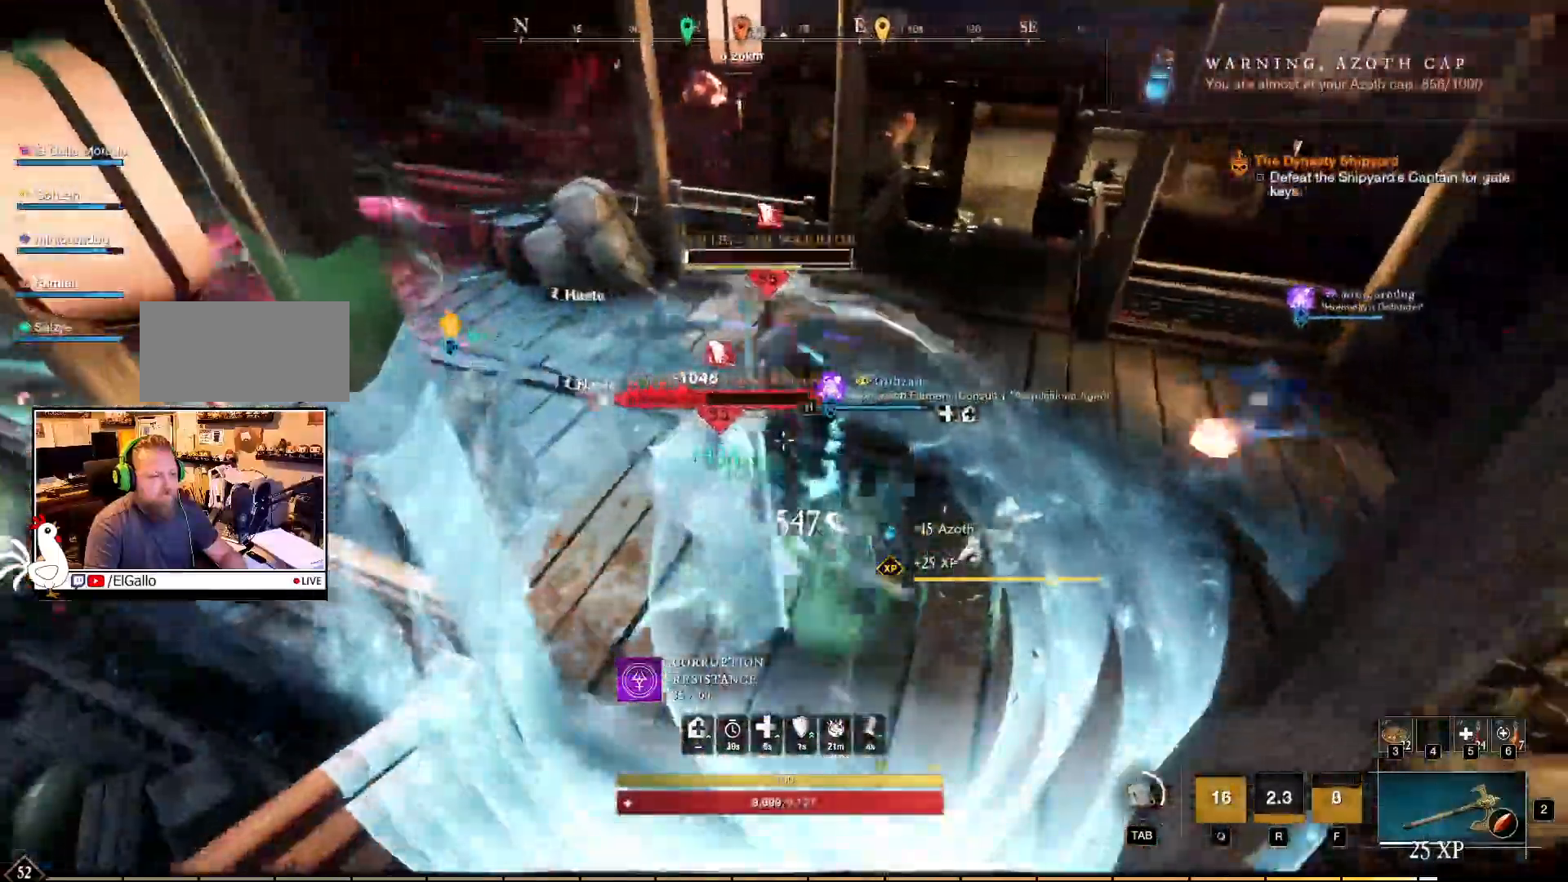
{"keys": [], "mouse": ["right"]}
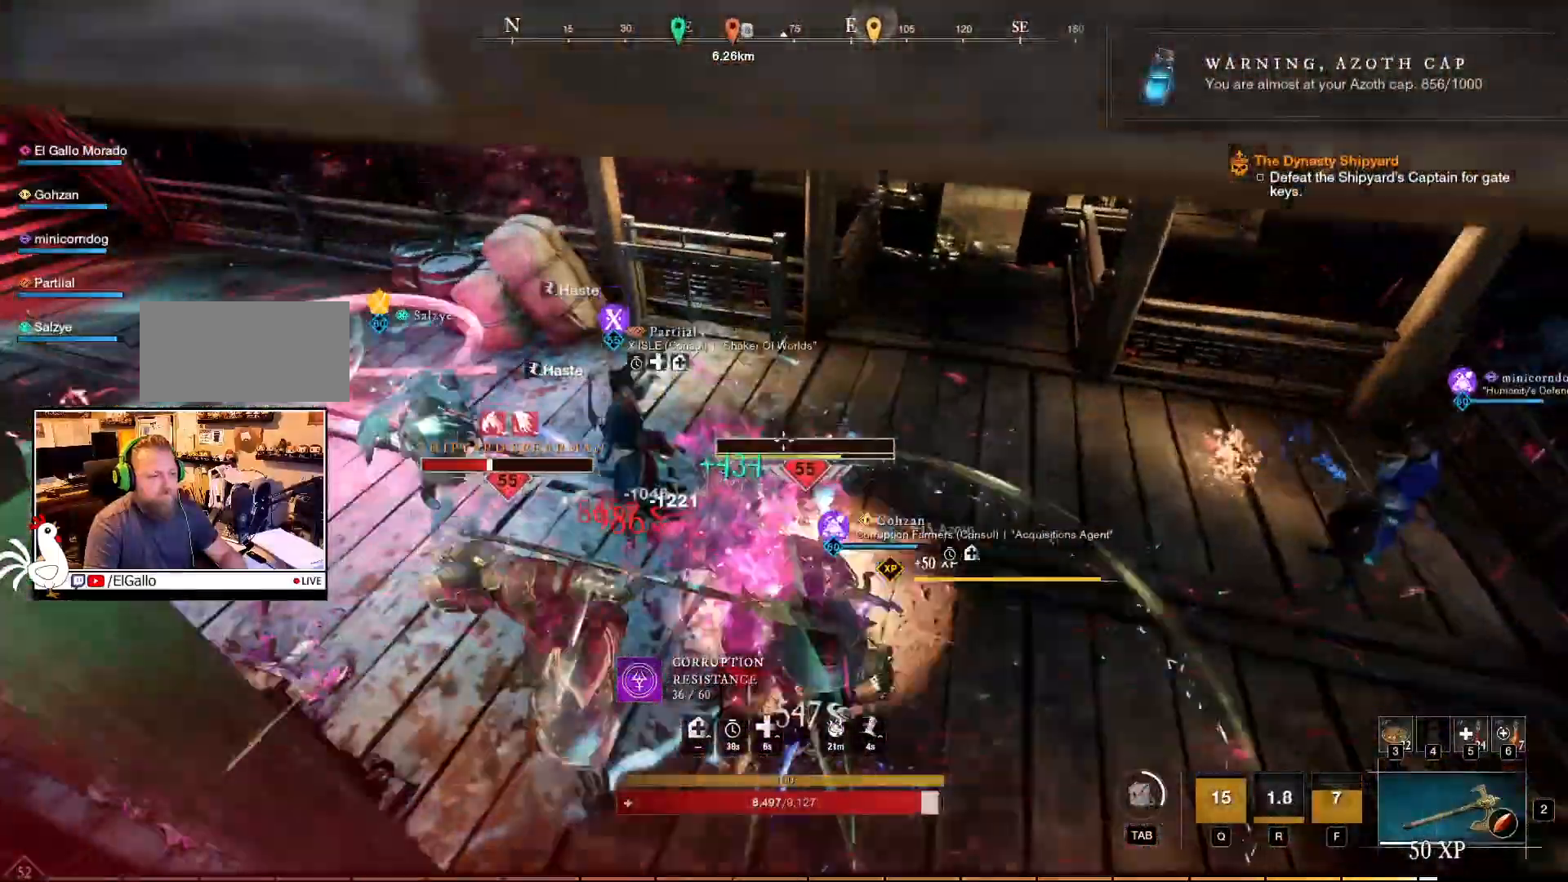
{"keys": [], "mouse": ["right"]}
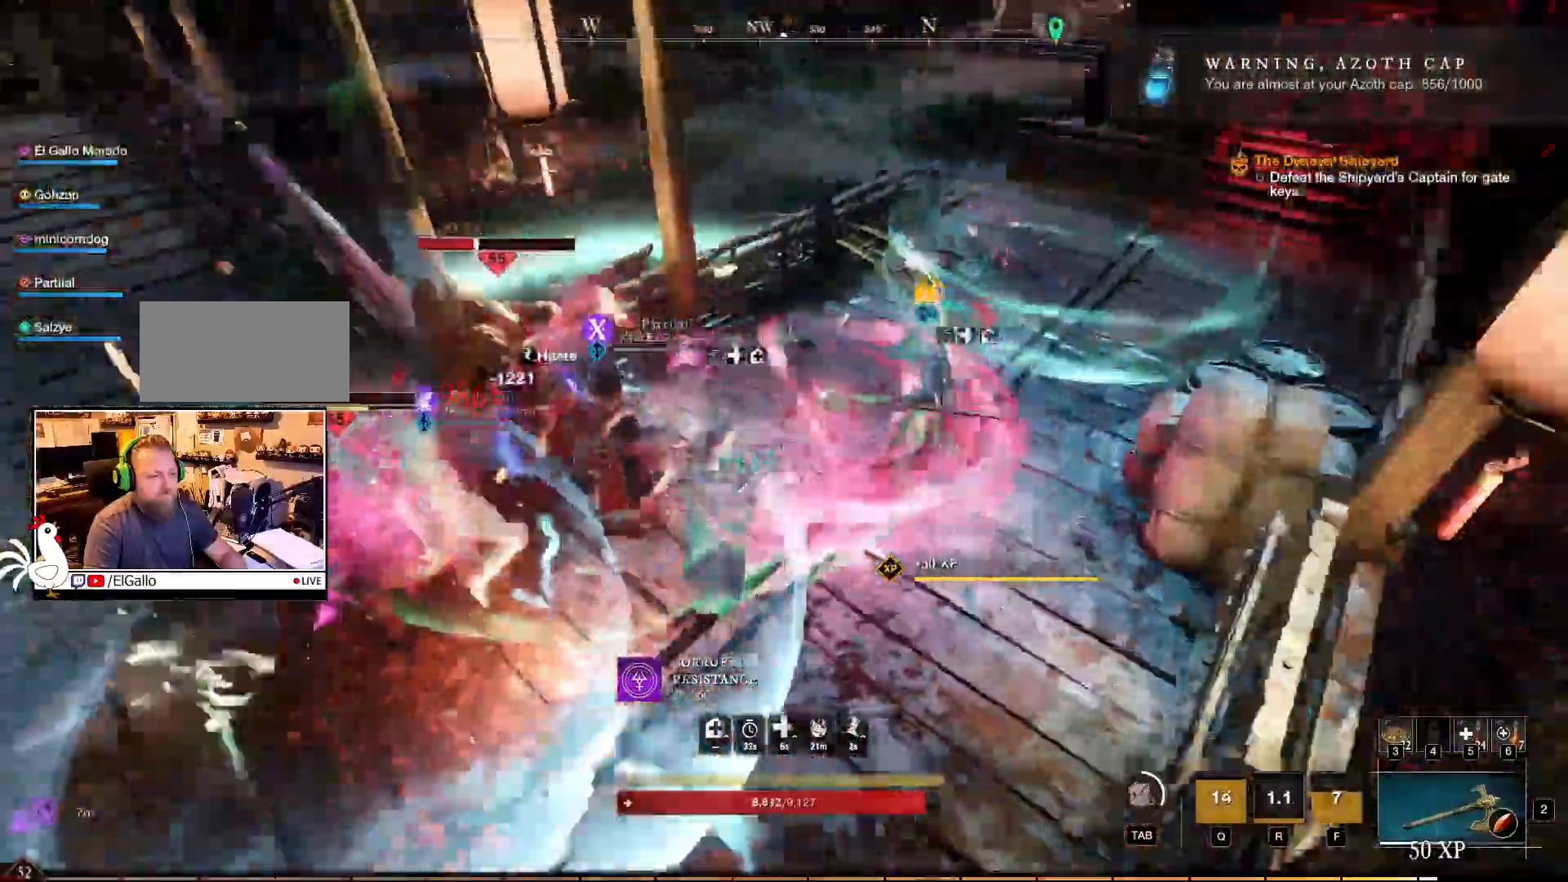
{"keys": [], "mouse": ["right"], "events": [[34, "mouse_left", "down"], [134, "mouse_left", "up"], [200, "mouse_left", "down"], [284, "mouse_left", "up"], [350, "mouse_left", "down"], [450, "mouse_left", "up"]]}
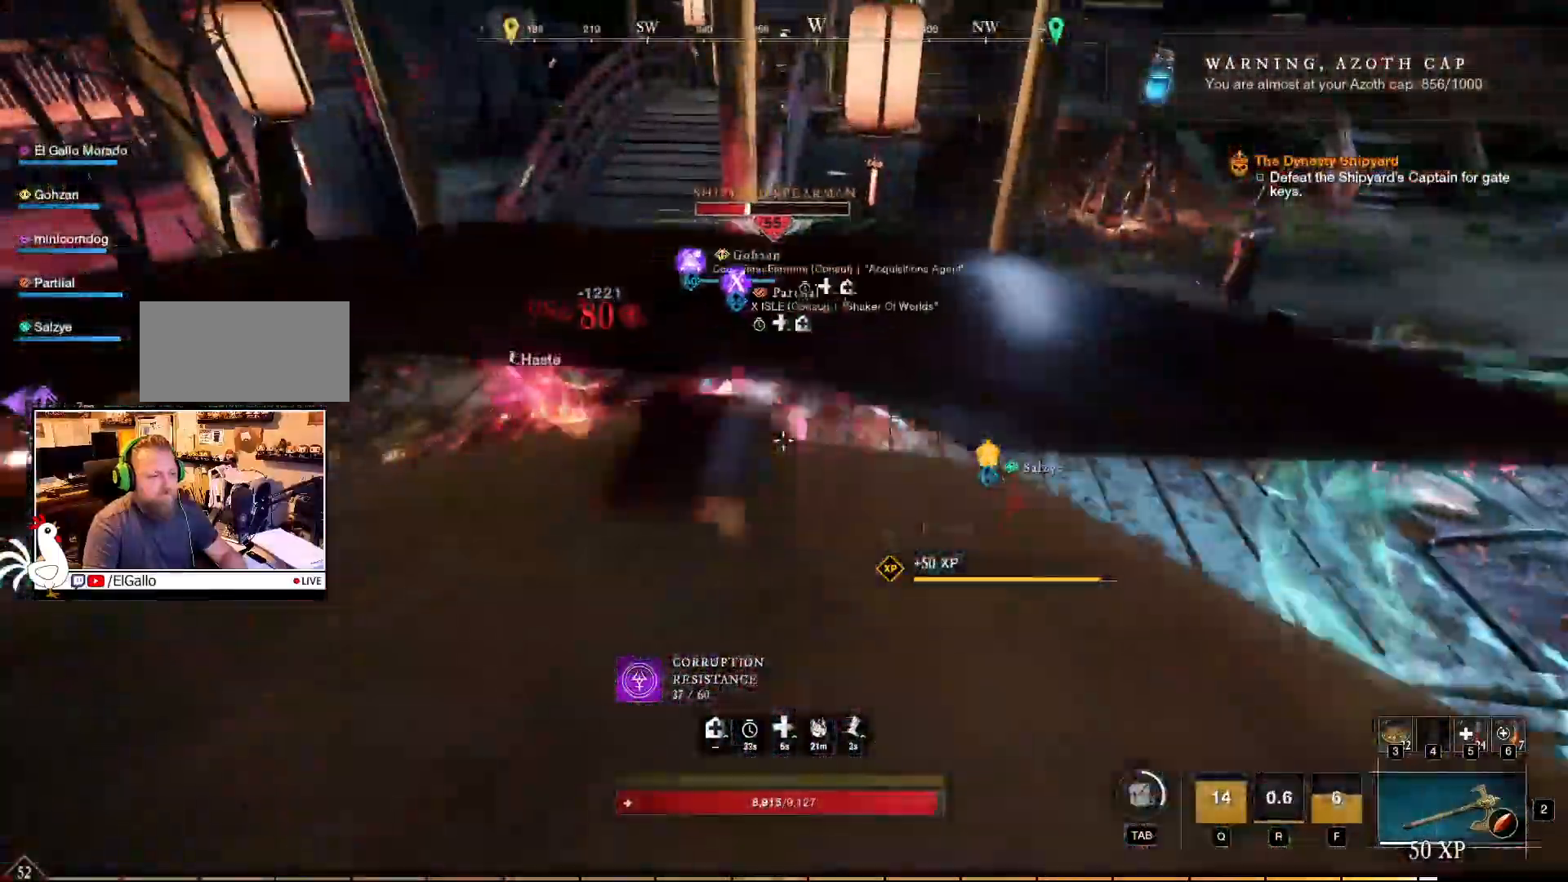
{"keys": [], "mouse": ["right"], "events": [[34, "mouse_left", "down"], [134, "mouse_left", "up"], [234, "mouse_left", "down"], [334, "mouse_left", "up"], [384, "mouse_left", "down"], [500, "mouse_left", "up"]]}
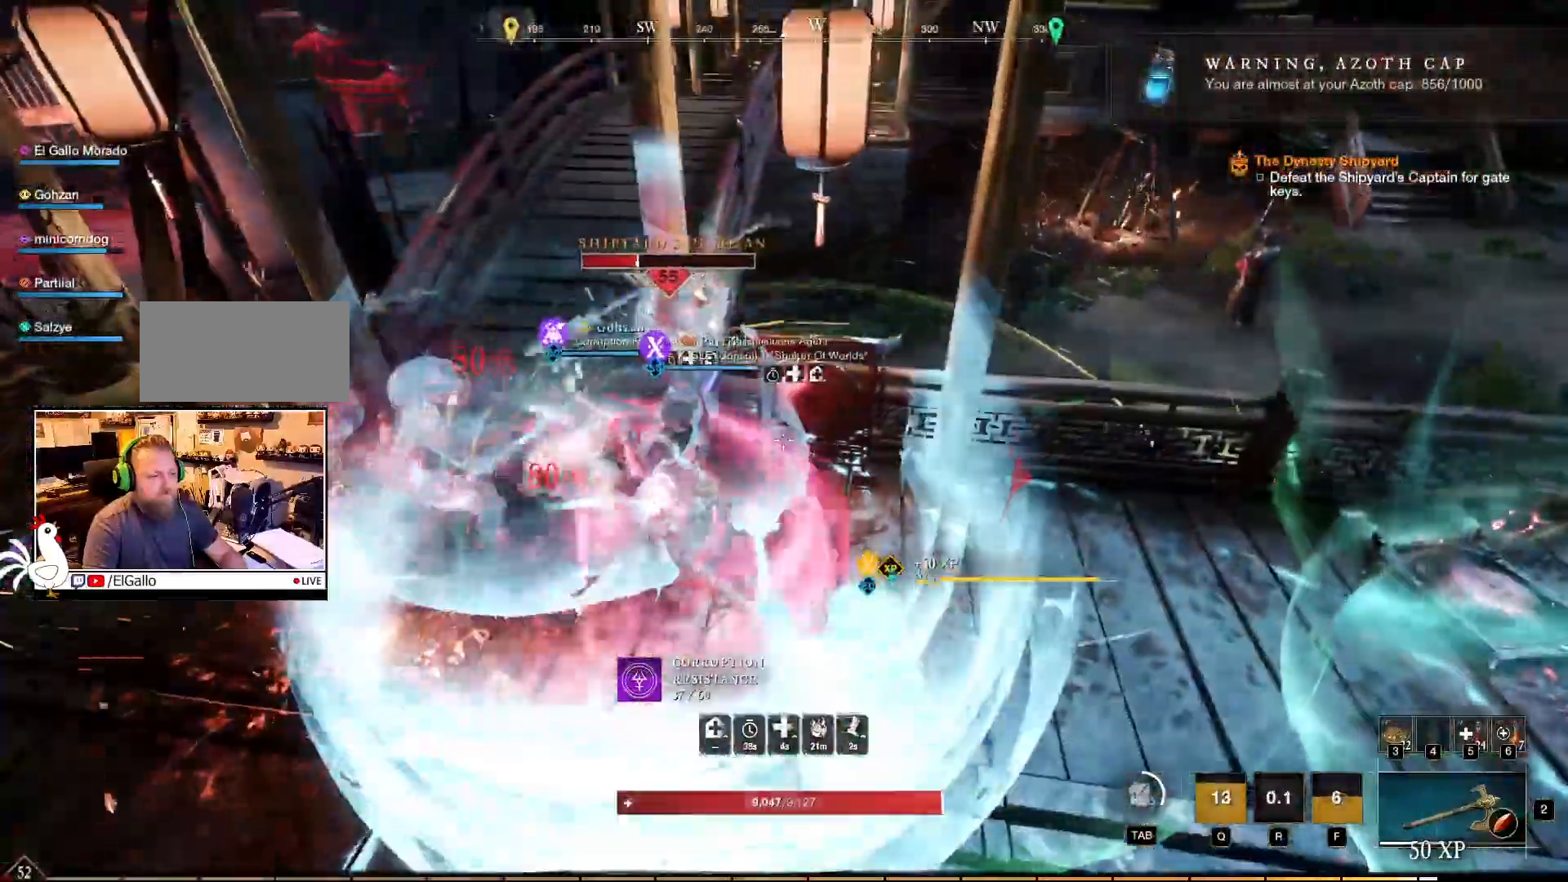
{"keys": [], "mouse": ["left", "right"], "events": [[50, "mouse_left", "down"], [167, "mouse_left", "up"], [234, "mouse_left", "down"], [334, "mouse_left", "up"], [400, "mouse_left", "down"]]}
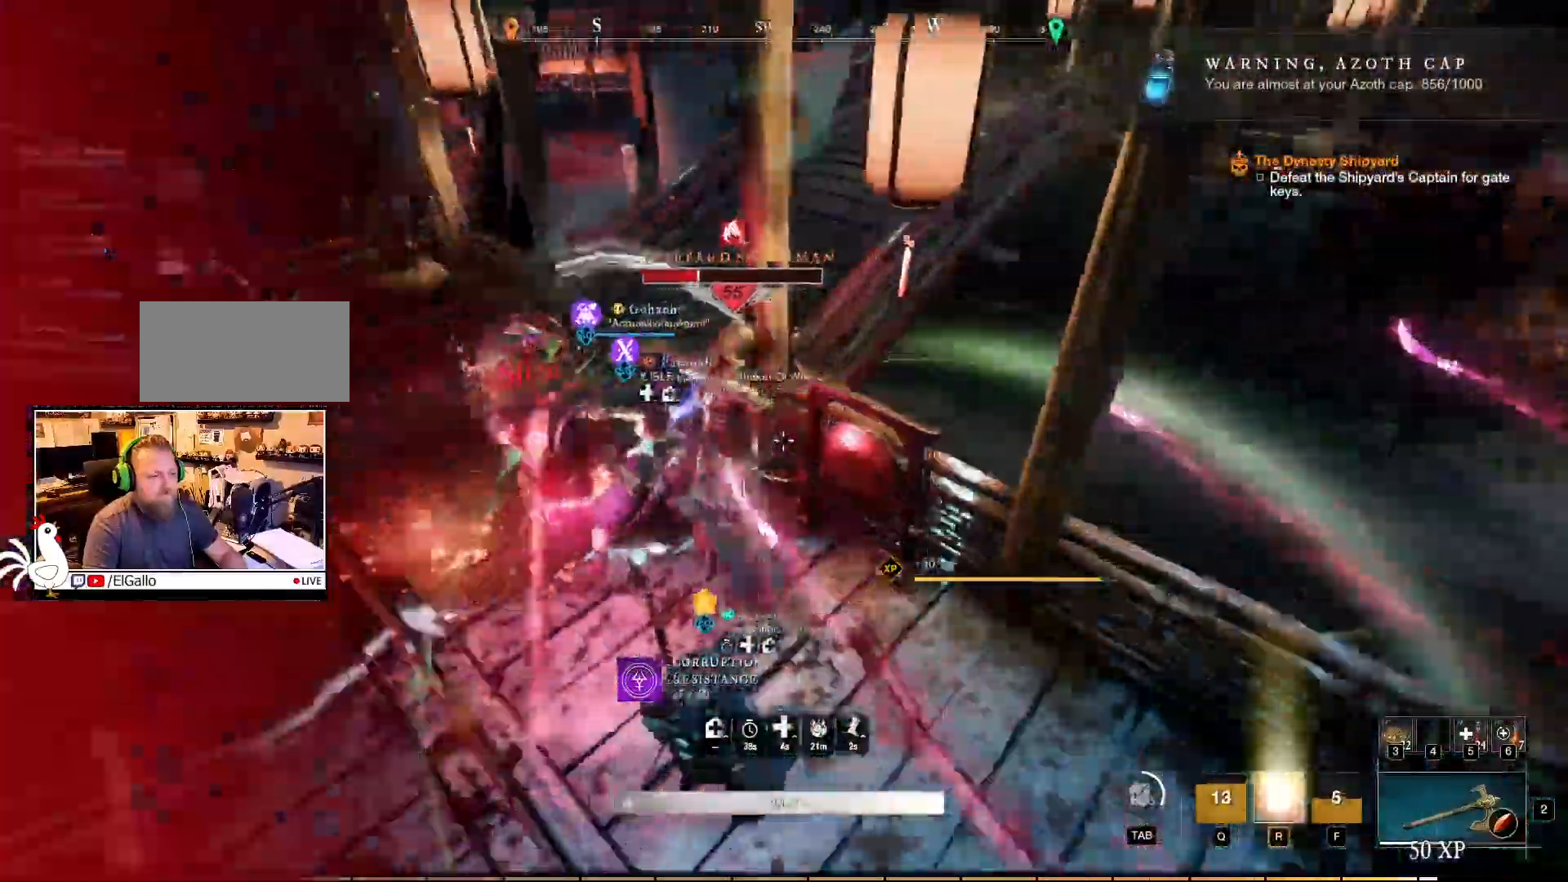
{"keys": [], "mouse": ["left", "right"], "events": [[17, "mouse_left", "up"], [84, "mouse_left", "down"], [184, "mouse_left", "up"], [267, "mouse_left", "down"], [367, "mouse_left", "up"], [450, "mouse_left", "down"]]}
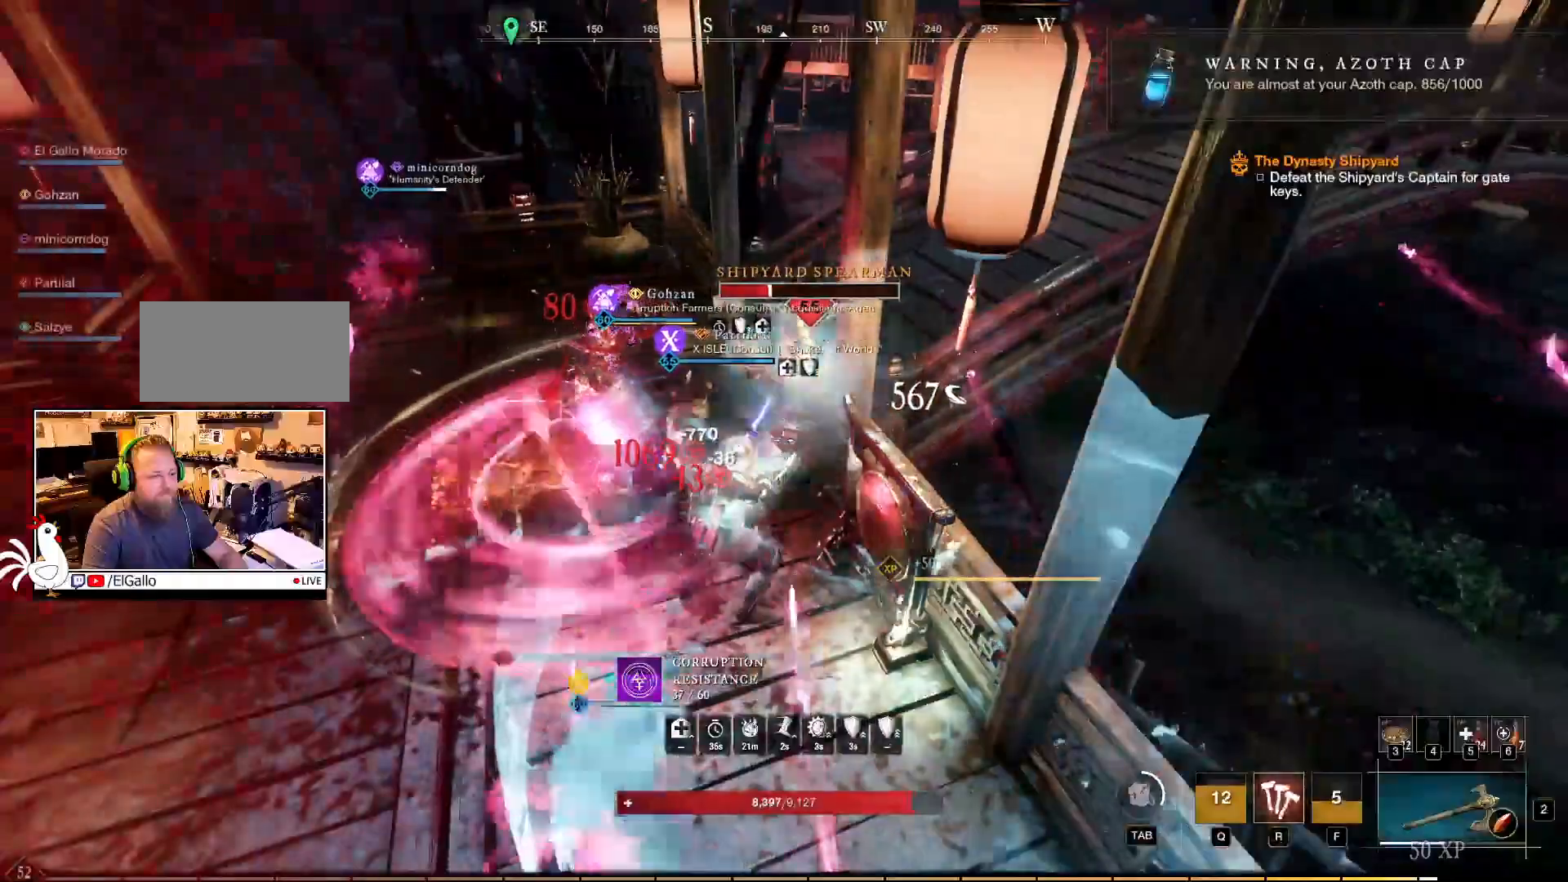
{"keys": [], "mouse": ["left", "right"], "events": [[50, "mouse_left", "up"], [134, "mouse_left", "down"], [217, "mouse_left", "up"], [284, "mouse_left", "down"], [400, "mouse_left", "up"], [484, "mouse_left", "down"]]}
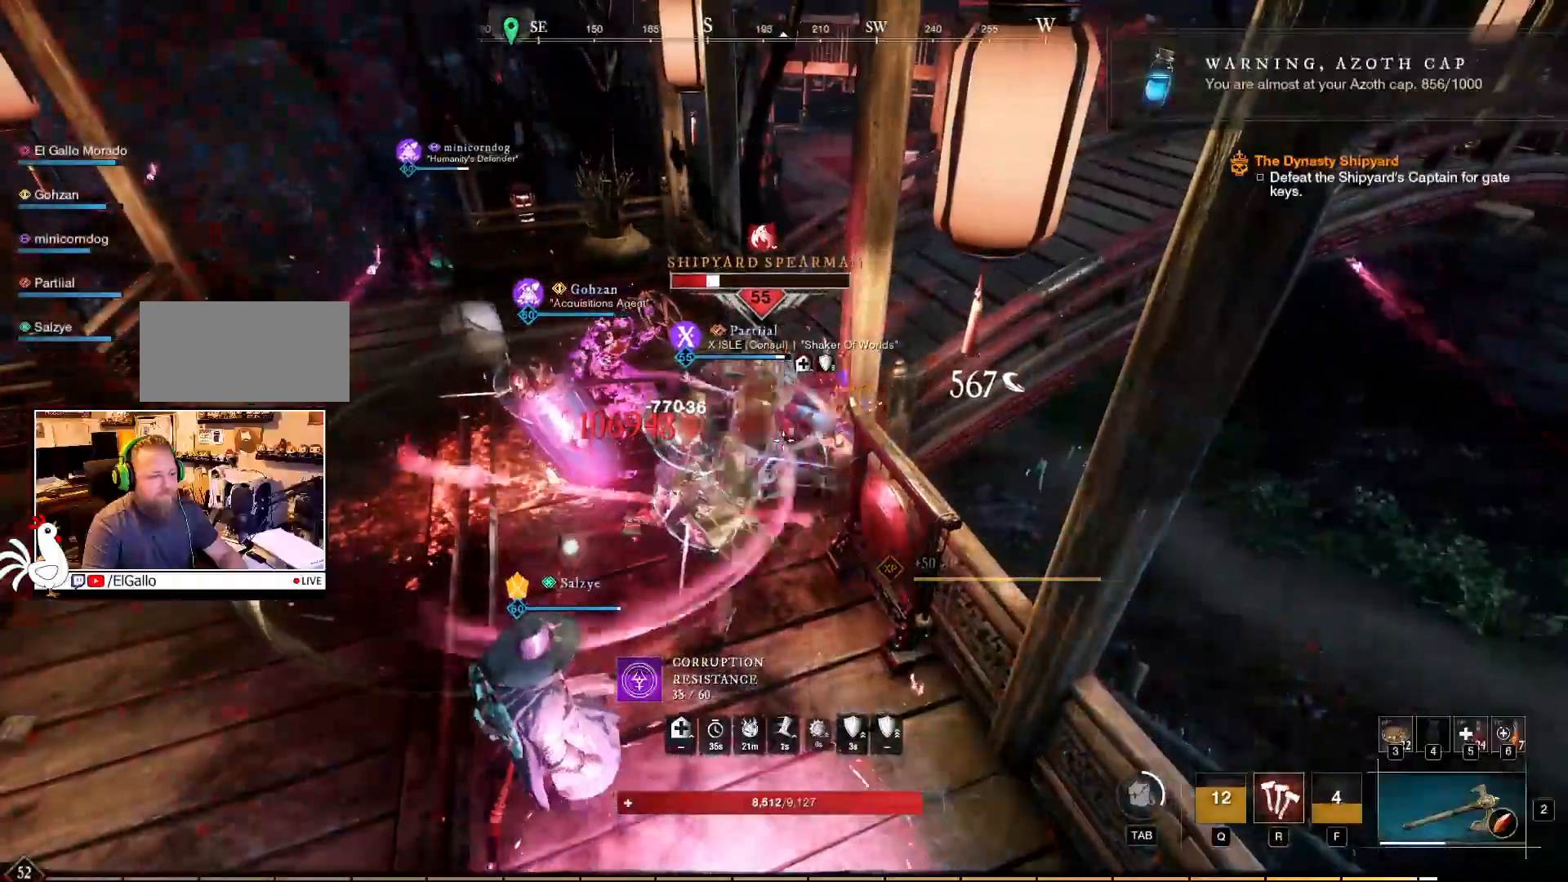
{"keys": [], "mouse": ["left", "right"], "events": [[84, "mouse_left", "up"], [150, "mouse_left", "down"], [250, "mouse_left", "up"], [317, "mouse_left", "down"], [434, "mouse_left", "up"], [500, "mouse_left", "down"]]}
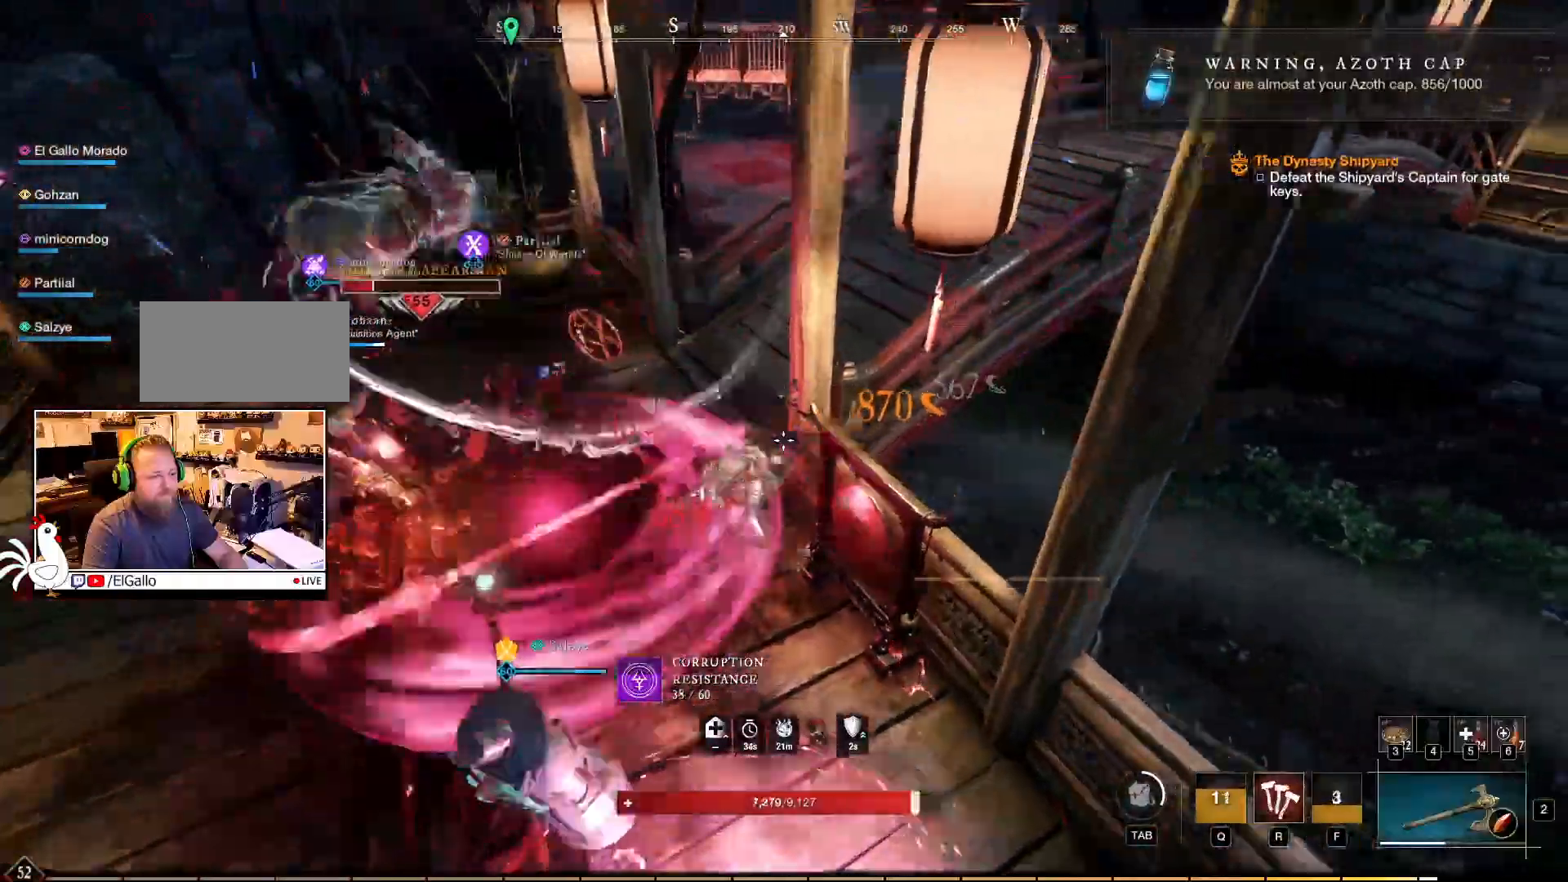
{"keys": ["w"], "mouse": []}